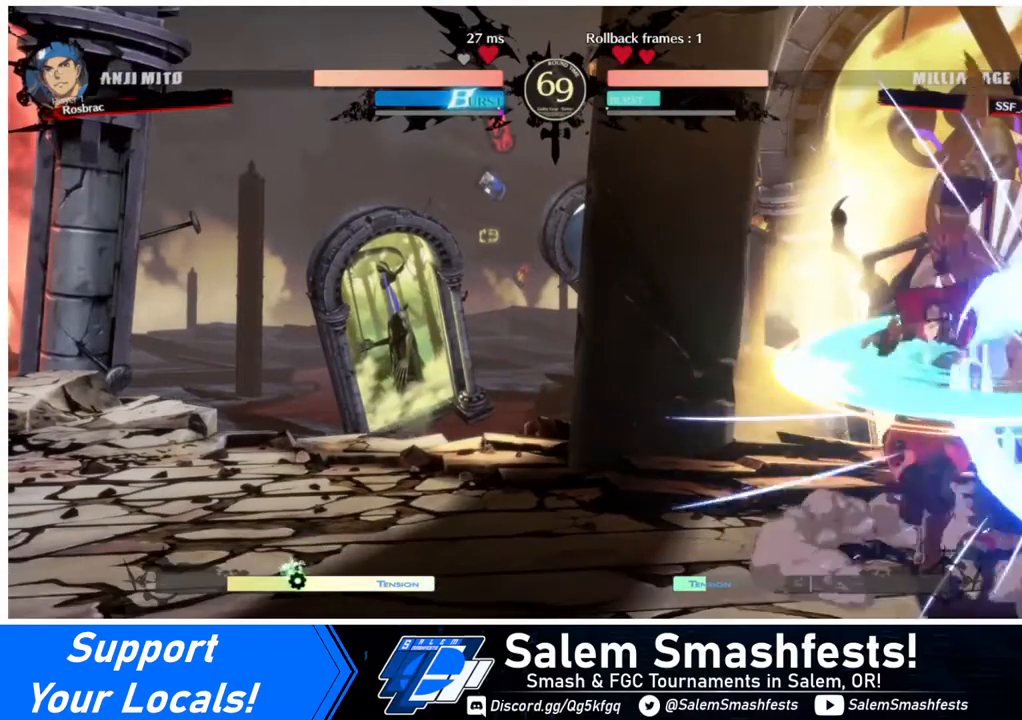
Gameplay with a controller (arcade stick); each line is a JSON object with the inputs held at the frame after it. "events" lists button and stick changes between this image and that frame as [ms after this image, input, new state], when the widget could be followed in between. Not read: L3 R3.
{"buttons": [], "events": [[80, "L1", "down"], [200, "L1", "up"], [320, "SQUARE", "down"], [400, "SQUARE", "up"]]}
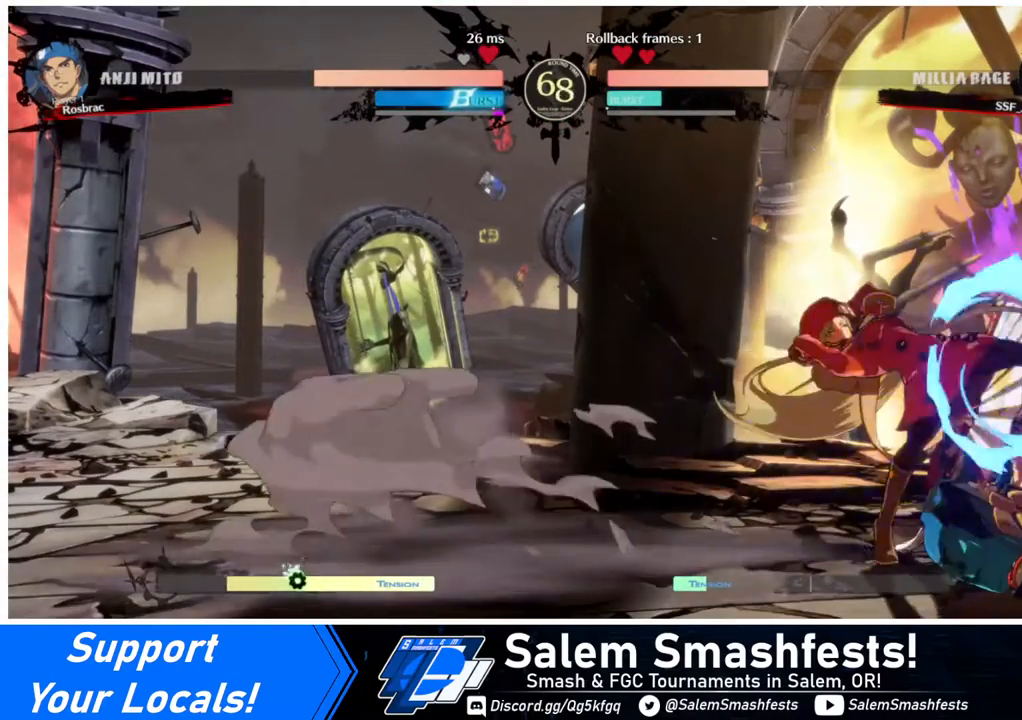
{"buttons": ["DPAD_DOWN"], "events": [[280, "SQUARE", "down"], [400, "DPAD_DOWN", "down"], [400, "SQUARE", "up"]]}
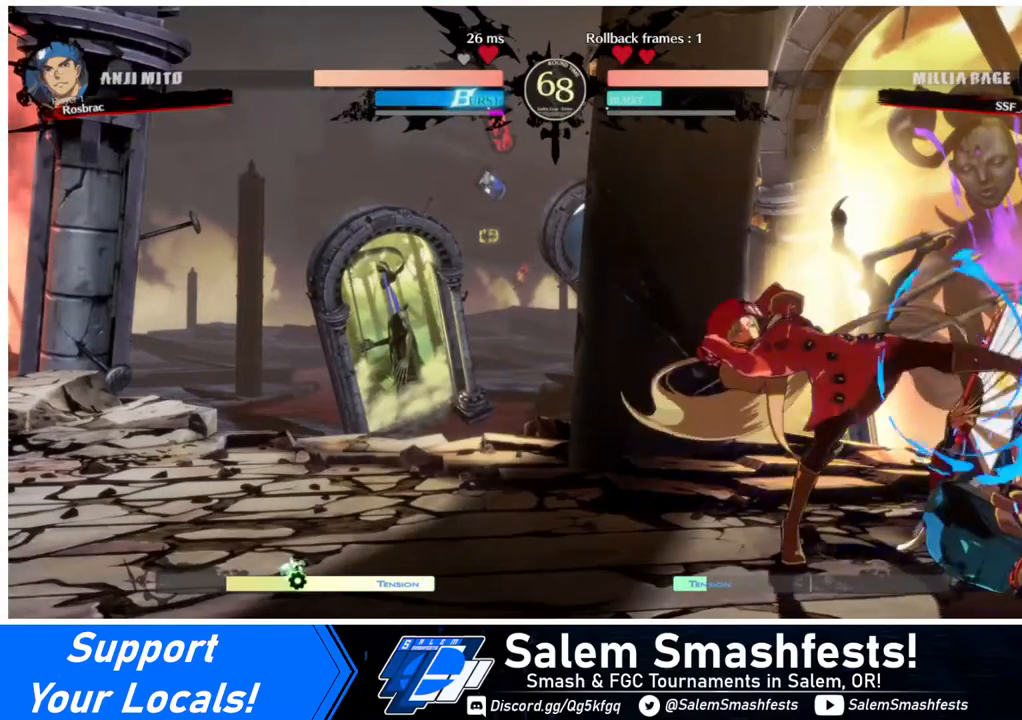
{"buttons": [], "events": [[40, "R2", "down"], [160, "DPAD_DOWN", "up"], [200, "R2", "up"]]}
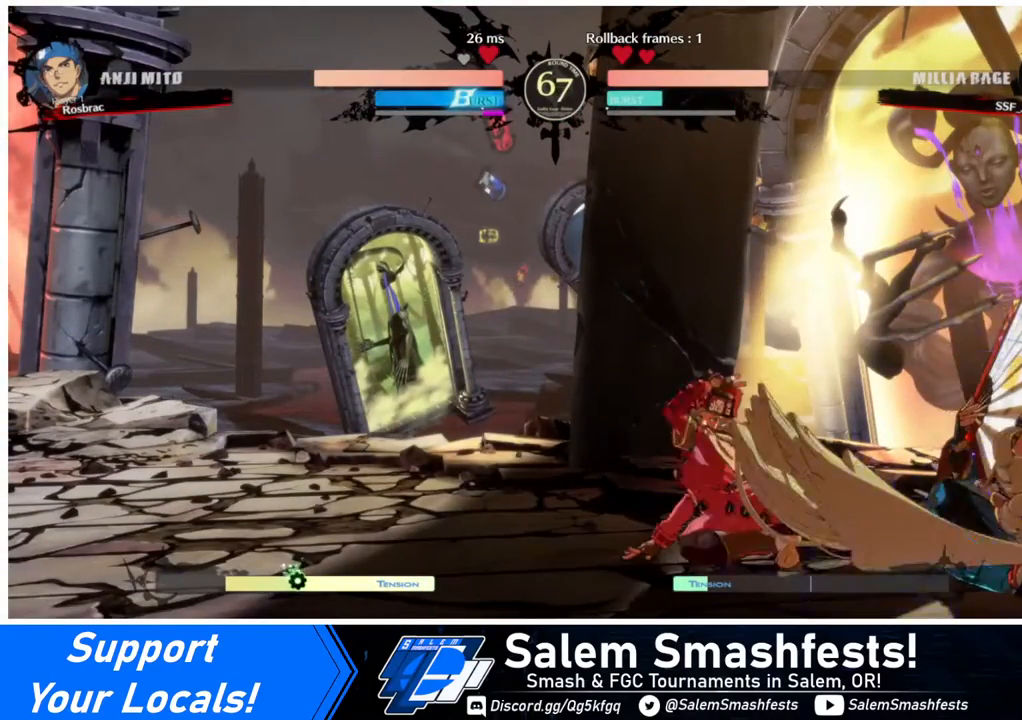
{"buttons": ["DPAD_LEFT"], "events": [[240, "DPAD_RIGHT", "down"], [320, "DPAD_UP", "down"], [480, "DPAD_LEFT", "down"], [480, "DPAD_RIGHT", "up"], [480, "DPAD_UP", "up"]]}
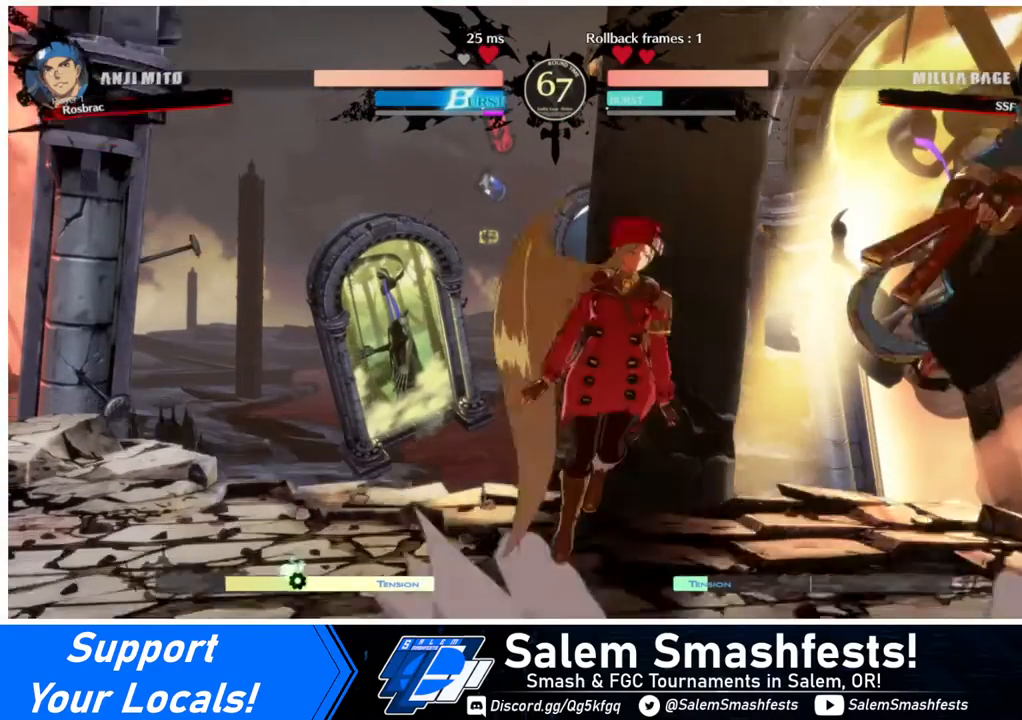
{"buttons": ["L1"], "events": [[200, "DPAD_LEFT", "up"], [200, "SQUARE", "down"], [280, "SQUARE", "up"], [400, "L1", "down"]]}
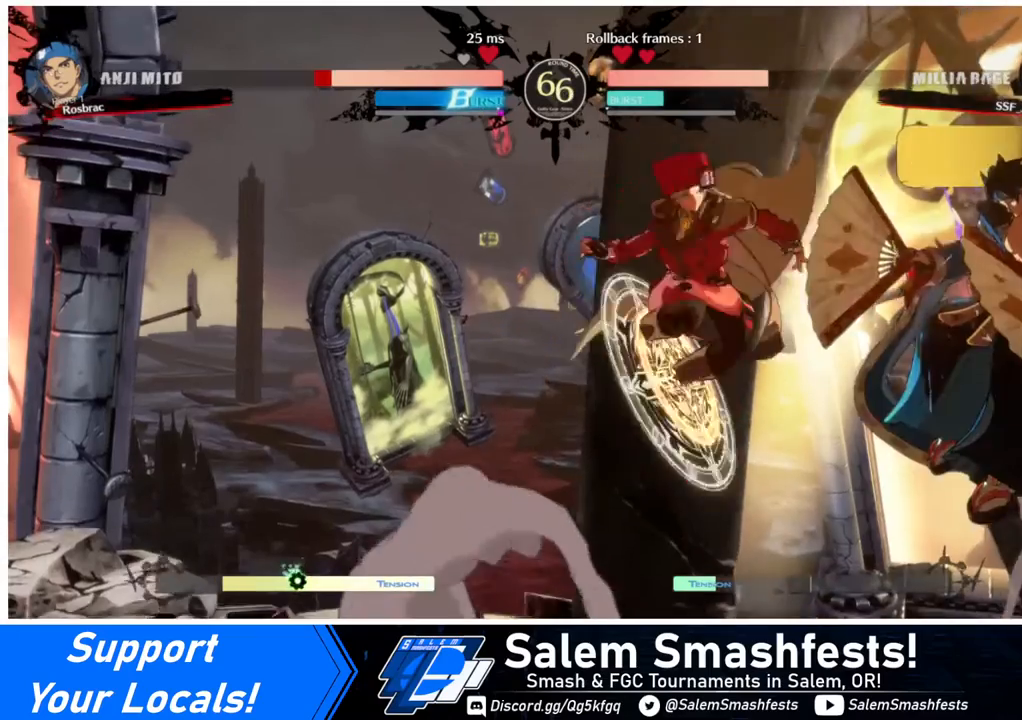
{"buttons": ["R2"], "events": [[80, "L1", "up"], [200, "TRIANGLE", "down"], [280, "TRIANGLE", "up"], [400, "R2", "down"]]}
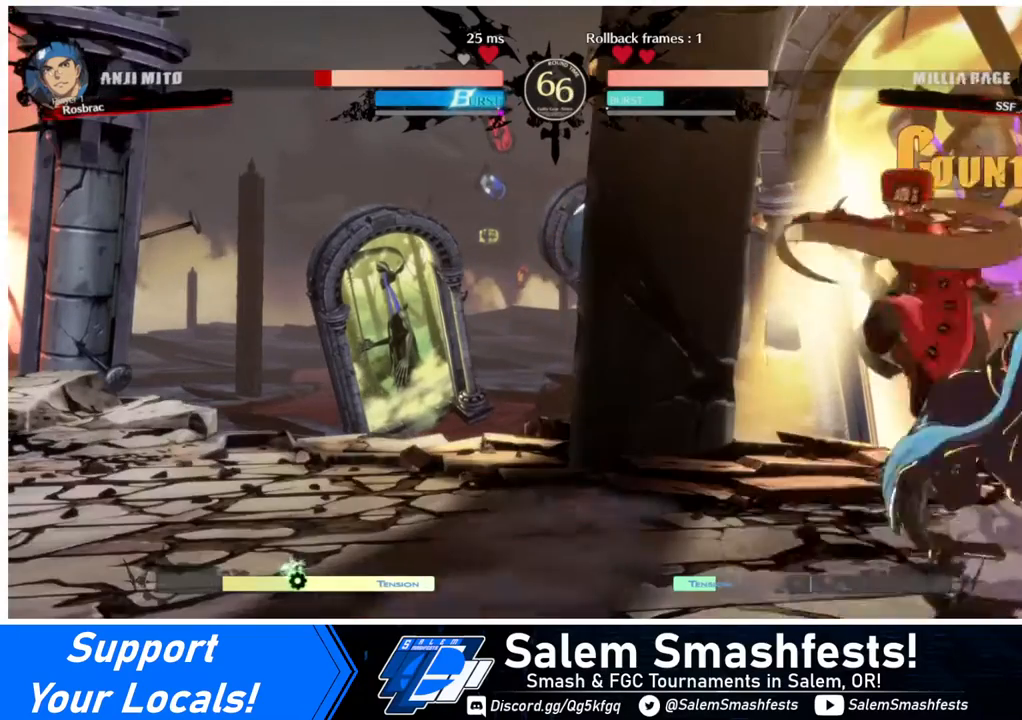
{"buttons": ["R2", "DPAD_LEFT"], "events": [[40, "R2", "up"], [240, "DPAD_LEFT", "down"], [440, "R2", "down"]]}
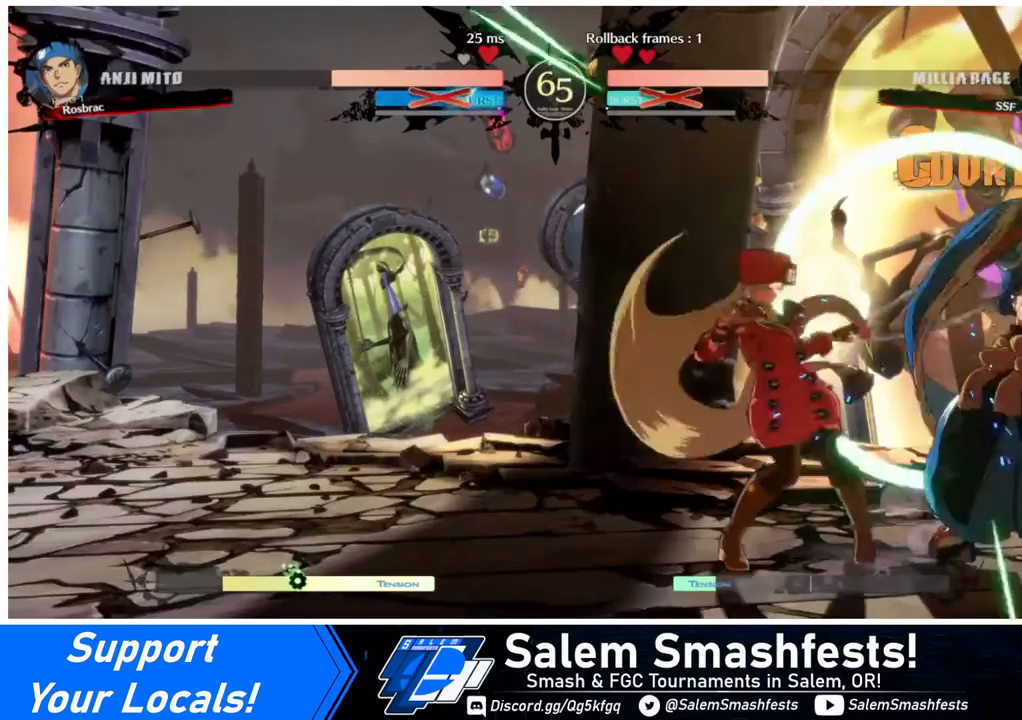
{"buttons": ["DPAD_RIGHT"], "events": [[40, "R2", "up"], [400, "DPAD_LEFT", "up"], [480, "DPAD_RIGHT", "down"]]}
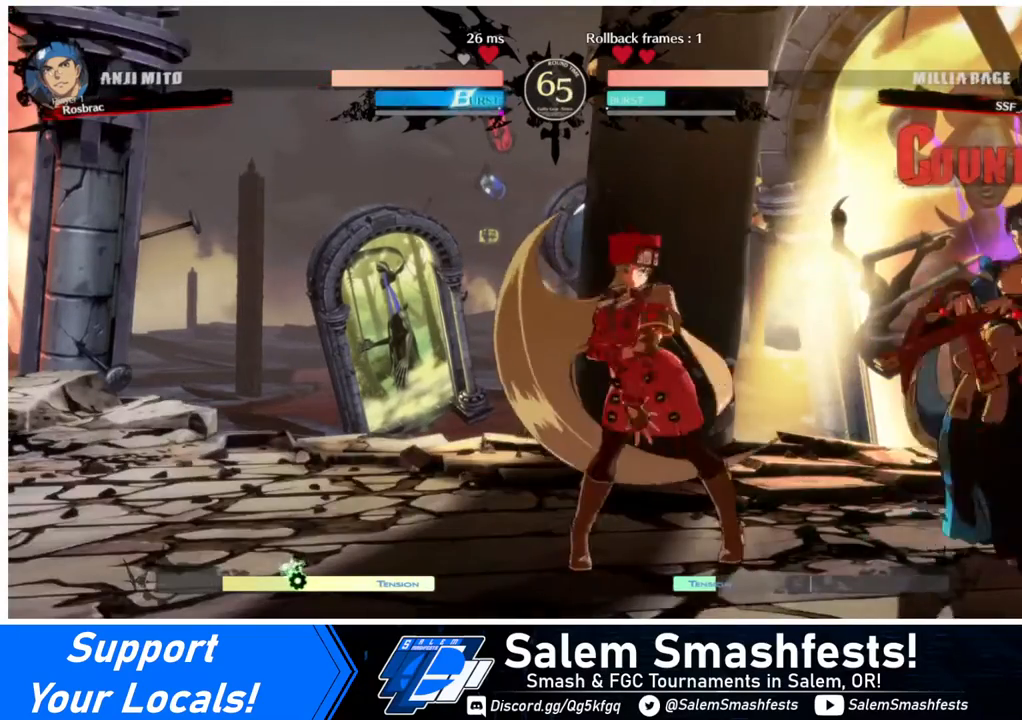
{"buttons": [], "events": [[80, "DPAD_UP", "down"], [160, "DPAD_RIGHT", "up"], [160, "DPAD_UP", "up"], [200, "TRIANGLE", "down"], [240, "TRIANGLE", "up"], [440, "L1", "down"], [520, "L1", "up"]]}
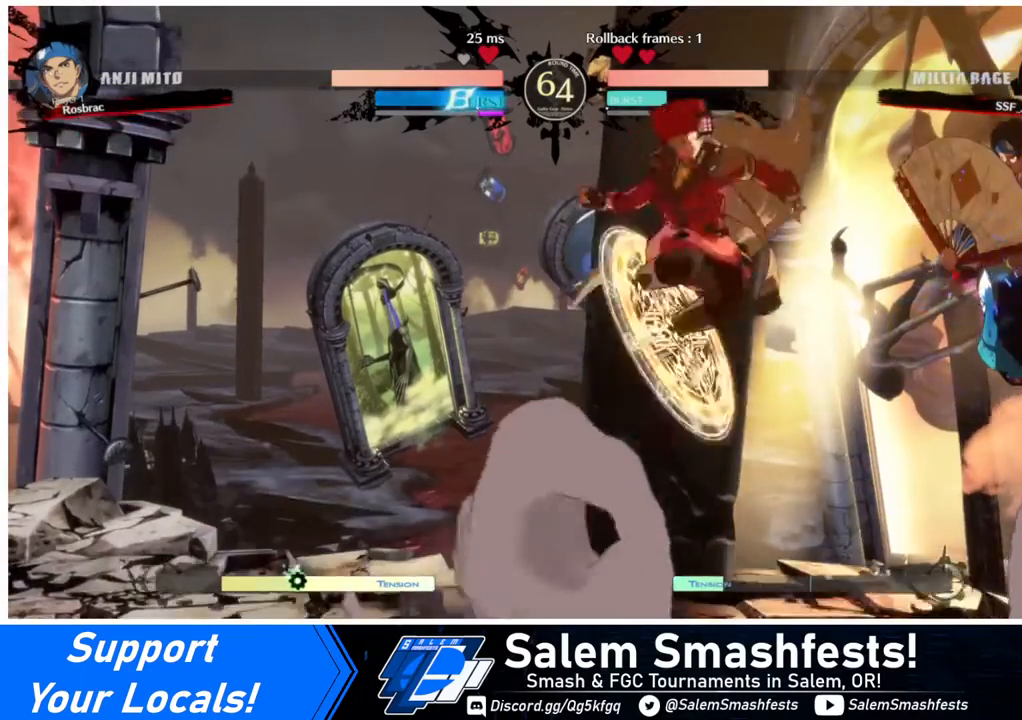
{"buttons": ["SQUARE"], "events": [[400, "SQUARE", "down"]]}
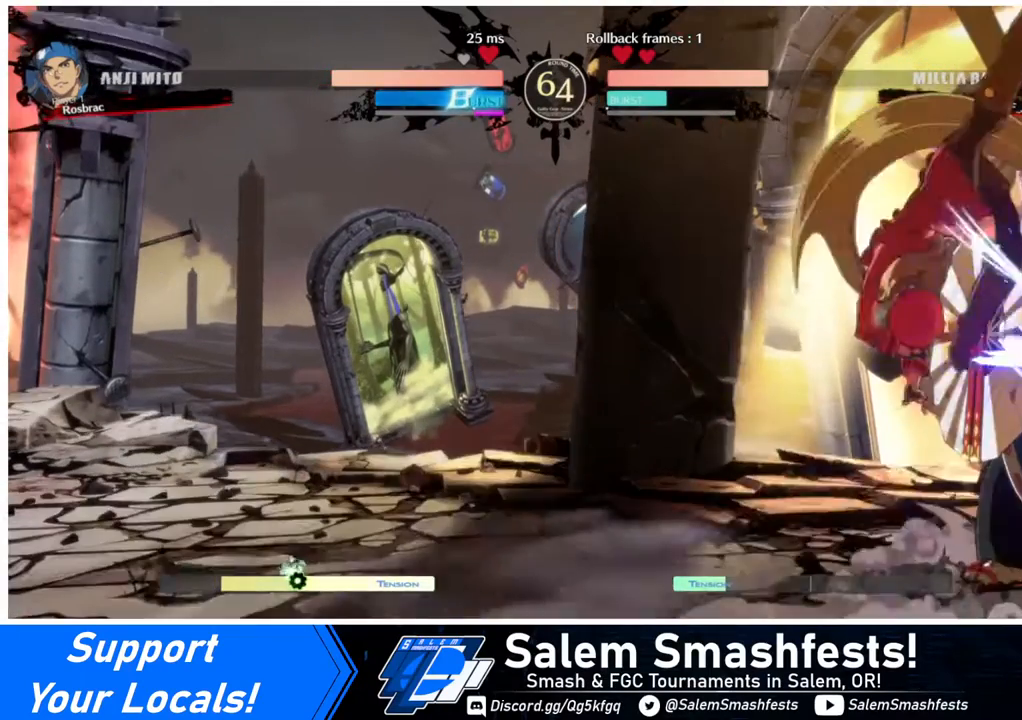
{"buttons": ["DPAD_DOWN"], "events": [[40, "DPAD_DOWN", "down"], [40, "SQUARE", "up"], [400, "SQUARE", "down"], [520, "SQUARE", "up"]]}
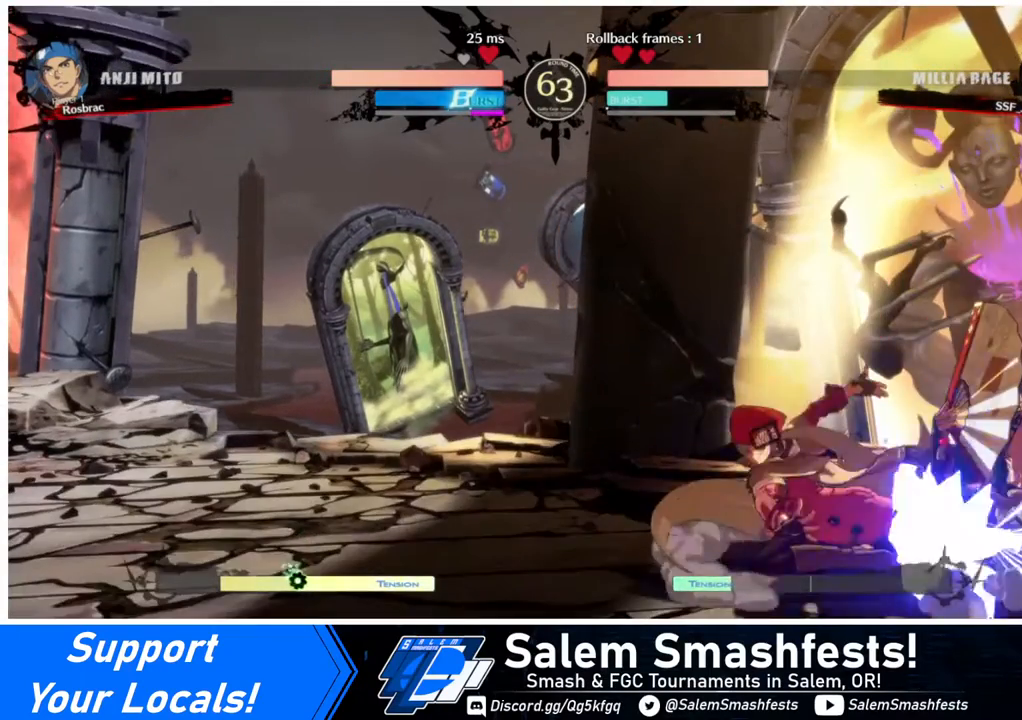
{"buttons": [], "events": [[120, "R2", "down"], [240, "DPAD_DOWN", "up"], [240, "R2", "up"]]}
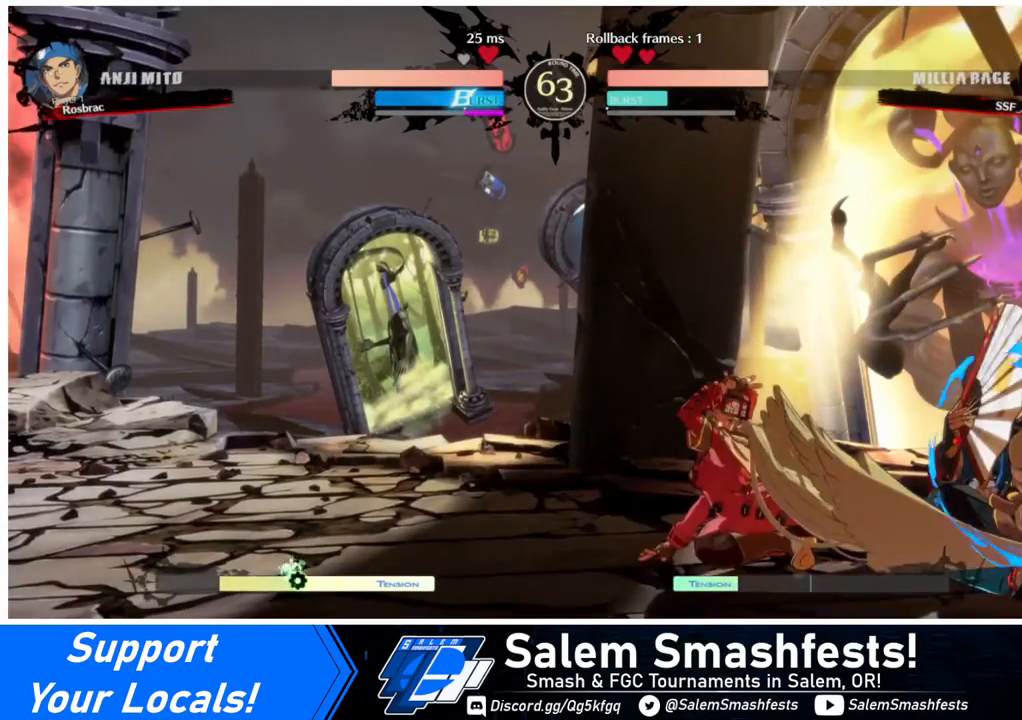
{"buttons": ["DPAD_UP", "DPAD_RIGHT"], "events": [[280, "DPAD_RIGHT", "down"], [320, "DPAD_UP", "down"]]}
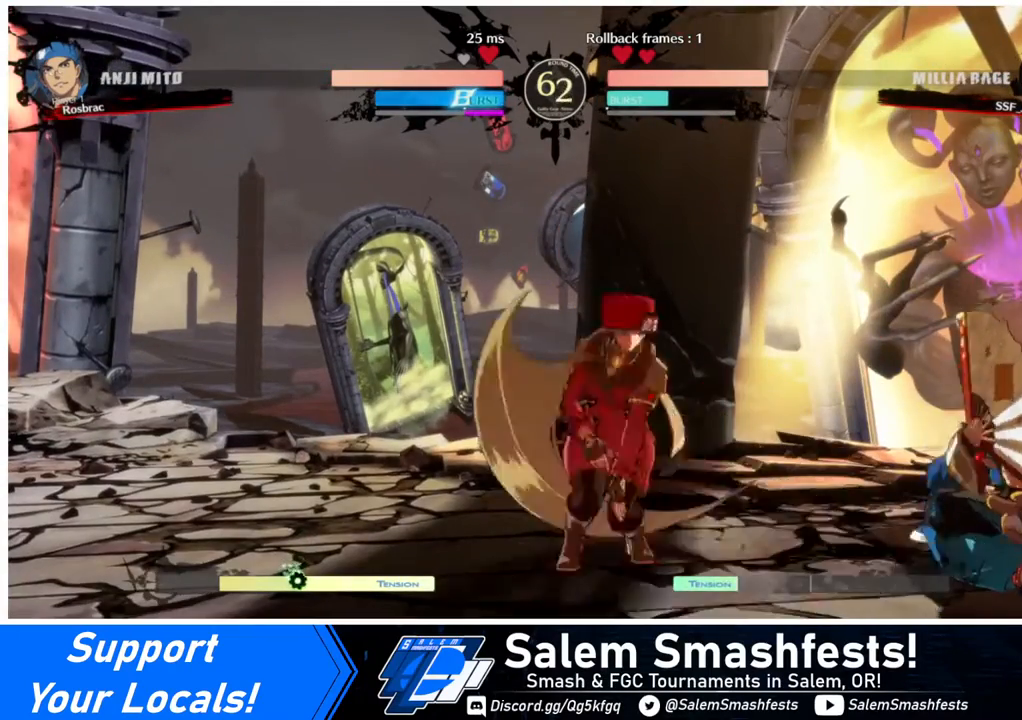
{"buttons": ["SQUARE"], "events": [[120, "DPAD_RIGHT", "up"], [120, "DPAD_UP", "up"], [480, "SQUARE", "down"]]}
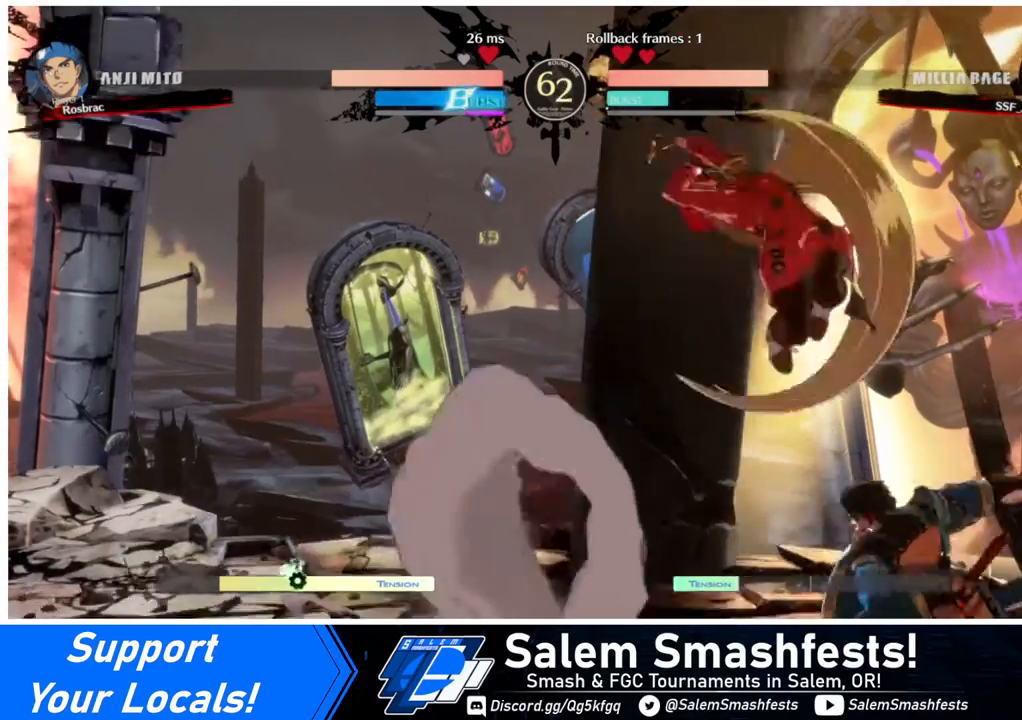
{"buttons": [], "events": [[120, "SQUARE", "up"], [240, "L1", "down"], [400, "L1", "up"]]}
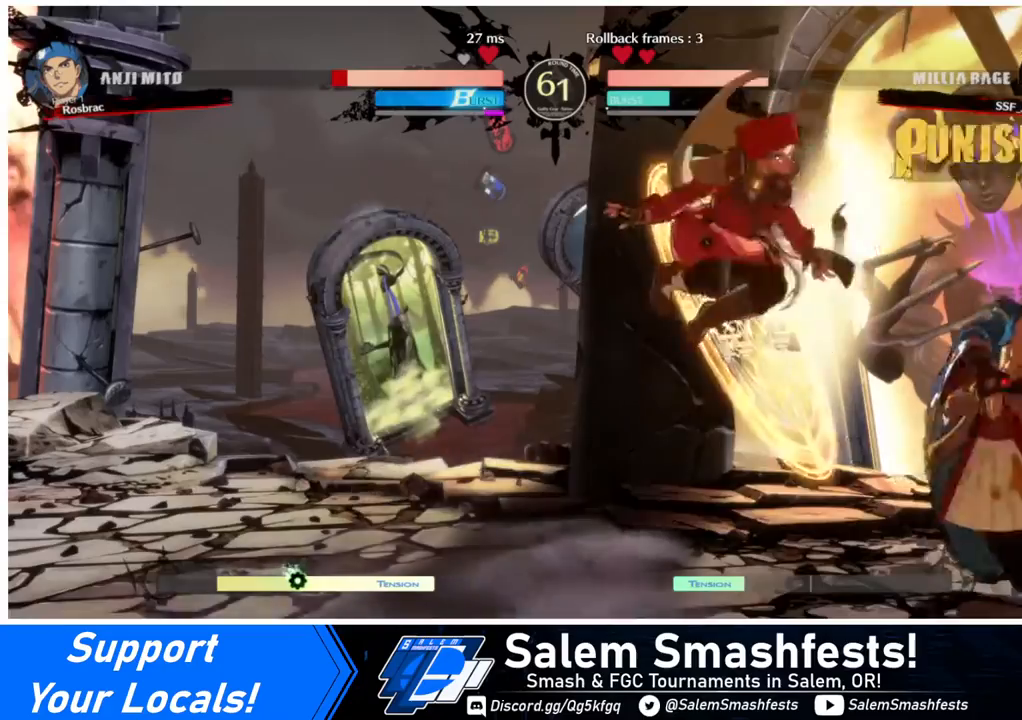
{"buttons": ["DPAD_DOWN"], "events": [[80, "SQUARE", "down"], [200, "SQUARE", "up"], [480, "DPAD_DOWN", "down"]]}
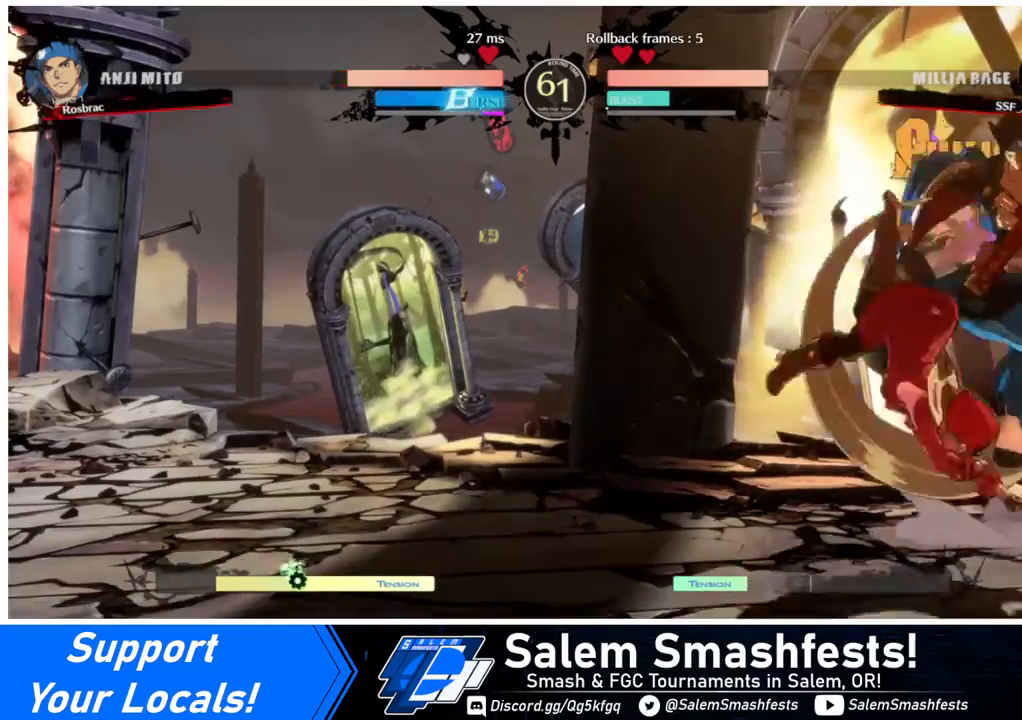
{"buttons": [], "events": [[120, "SQUARE", "down"], [240, "SQUARE", "up"], [360, "R2", "down"], [440, "R2", "up"], [520, "DPAD_DOWN", "up"]]}
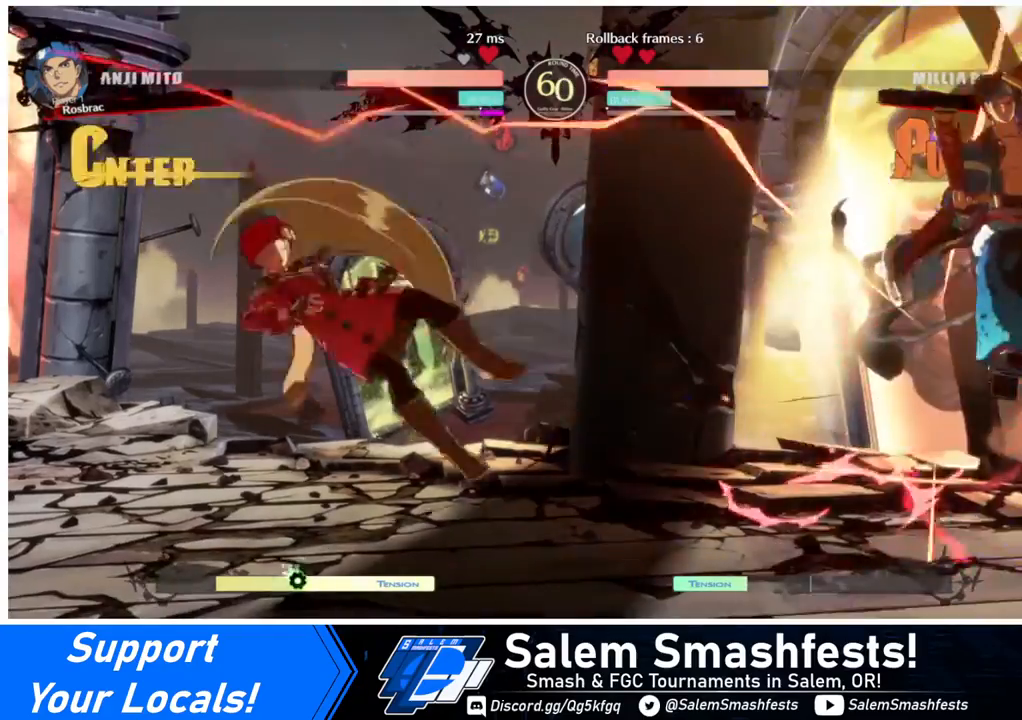
{"buttons": [], "events": [[160, "DPAD_LEFT", "down"], [360, "DPAD_LEFT", "up"]]}
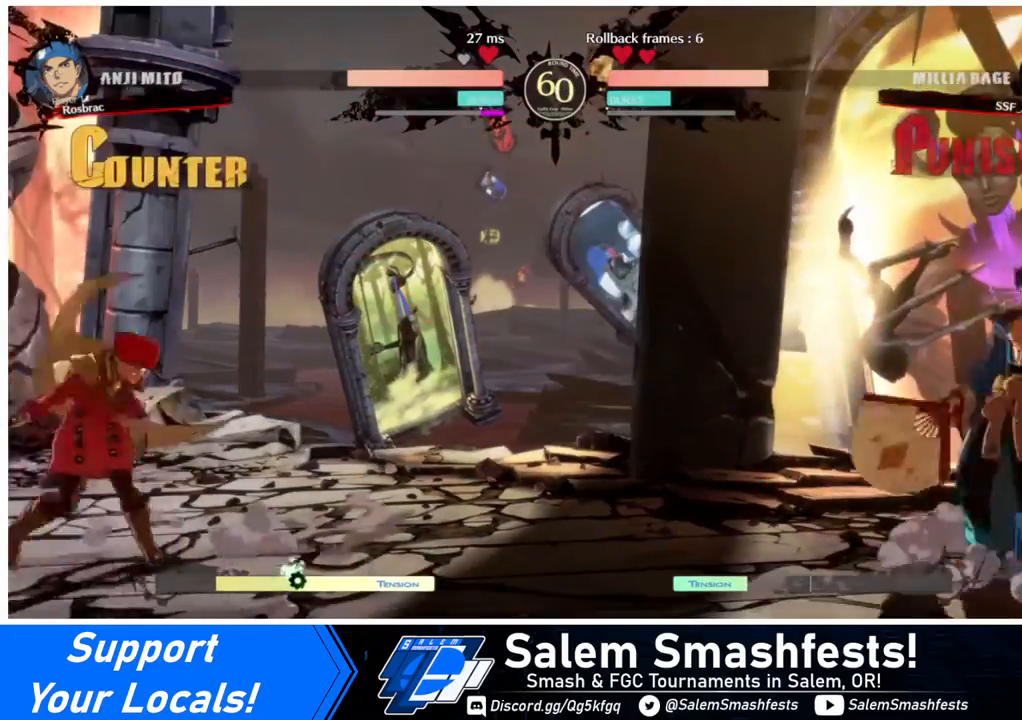
{"buttons": ["DPAD_LEFT"], "events": [[40, "DPAD_RIGHT", "down"], [160, "DPAD_RIGHT", "up"], [200, "DPAD_RIGHT", "down"], [320, "DPAD_UP", "down"], [360, "DPAD_LEFT", "down"], [360, "DPAD_RIGHT", "up"], [400, "DPAD_LEFT", "up"], [400, "DPAD_UP", "up"], [440, "DPAD_LEFT", "down"]]}
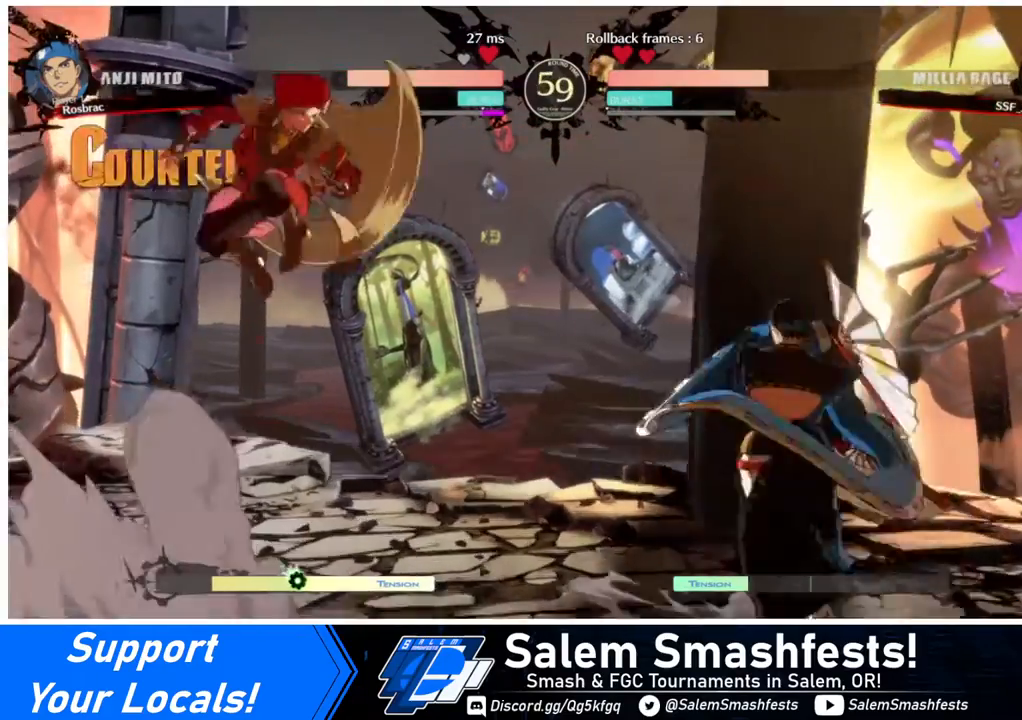
{"buttons": ["DPAD_LEFT"], "events": [[280, "TRIANGLE", "down"], [320, "TRIANGLE", "up"]]}
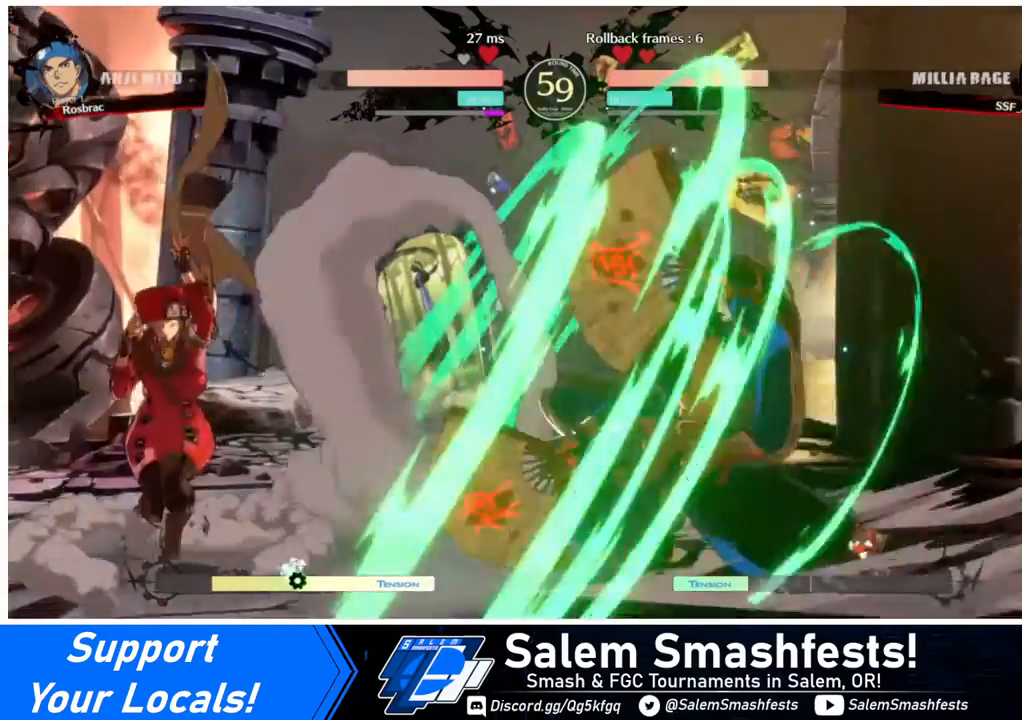
{"buttons": [], "events": [[480, "DPAD_LEFT", "up"]]}
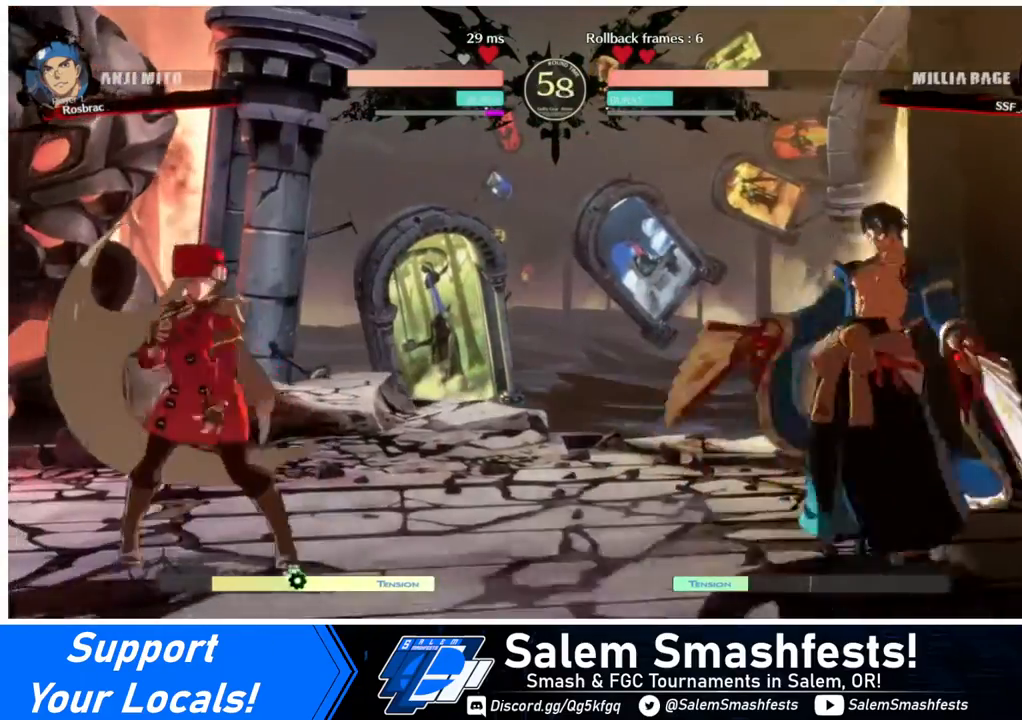
{"buttons": [], "events": [[40, "DPAD_RIGHT", "down"], [160, "DPAD_RIGHT", "up"], [240, "DPAD_LEFT", "down"], [440, "DPAD_LEFT", "up"]]}
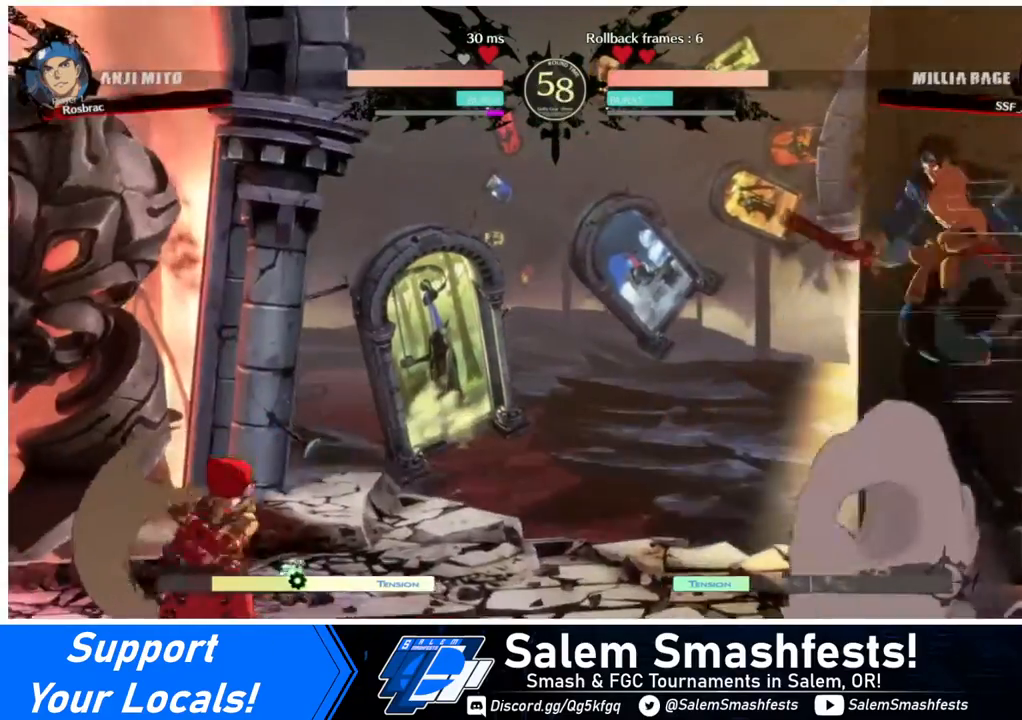
{"buttons": ["CROSS", "DPAD_RIGHT"], "events": [[120, "DPAD_RIGHT", "down"], [520, "CROSS", "down"]]}
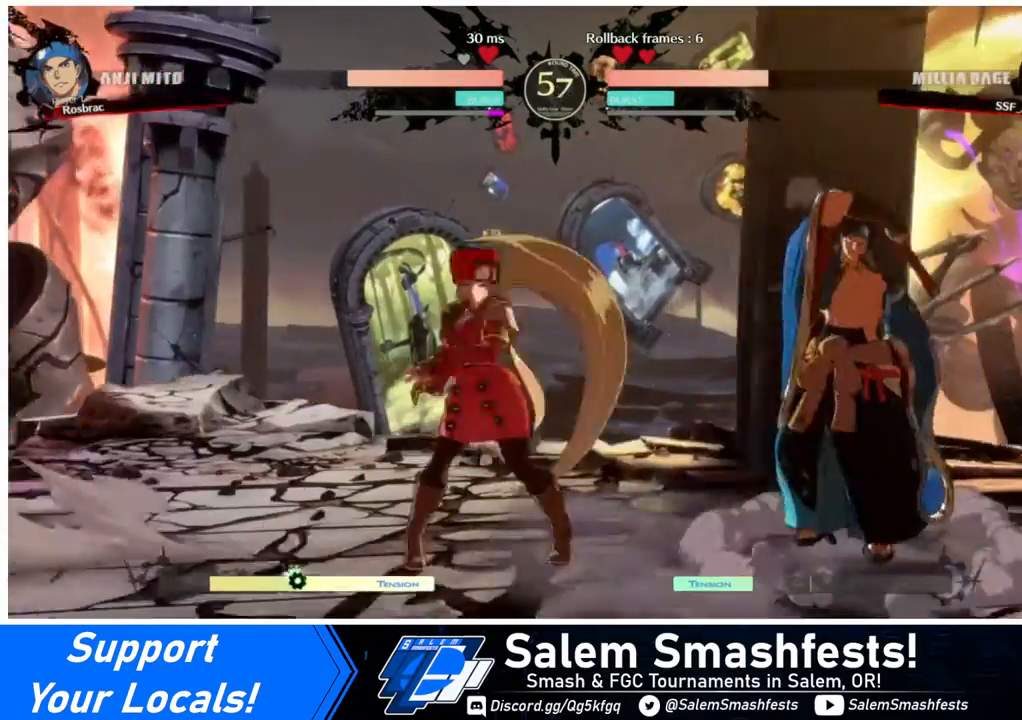
{"buttons": ["DPAD_LEFT"], "events": [[120, "CROSS", "up"], [120, "DPAD_DOWN", "down"], [160, "DPAD_RIGHT", "up"], [240, "DPAD_LEFT", "down"], [280, "DPAD_DOWN", "up"], [320, "CROSS", "down"], [440, "CROSS", "up"]]}
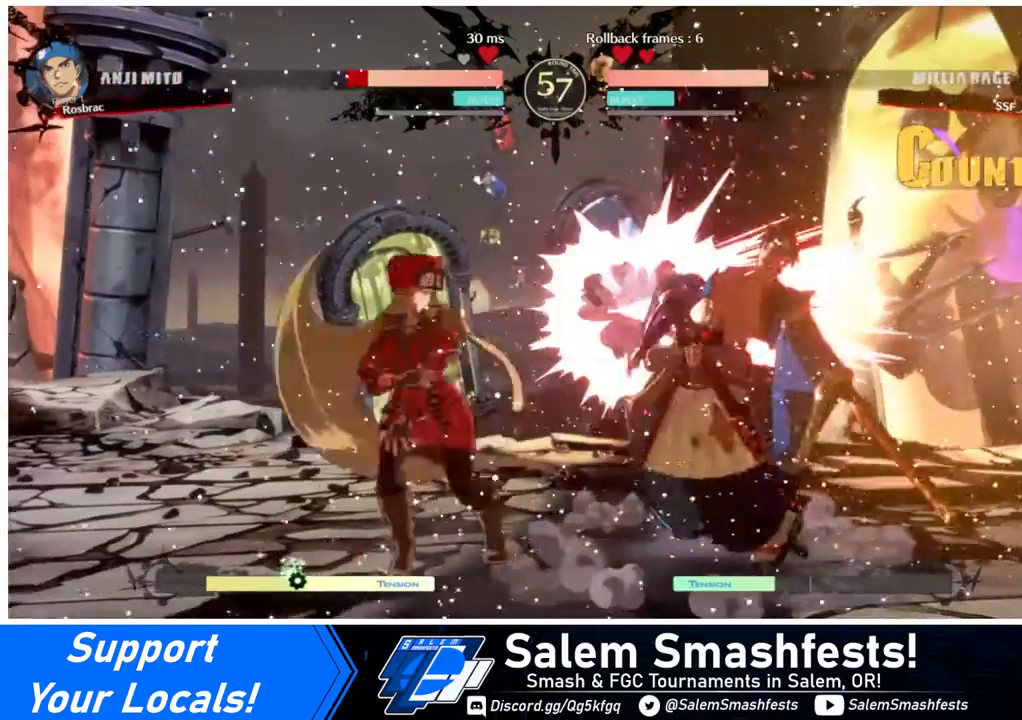
{"buttons": [], "events": [[160, "DPAD_LEFT", "up"]]}
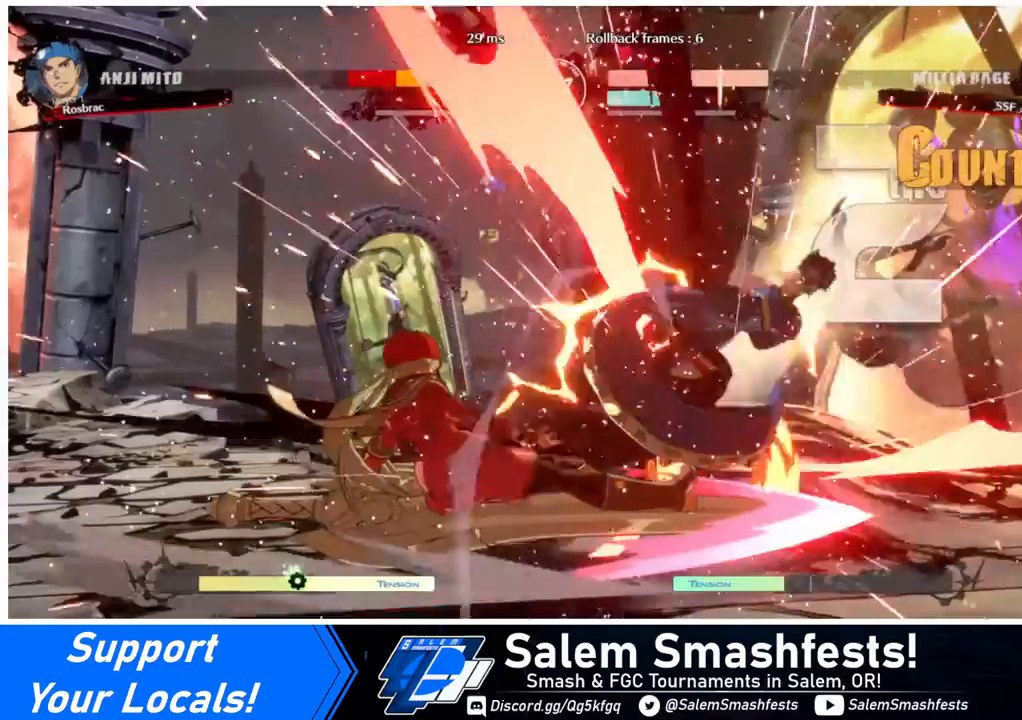
{"buttons": ["DPAD_UP", "DPAD_RIGHT"], "events": [[480, "DPAD_RIGHT", "down"], [480, "DPAD_UP", "down"]]}
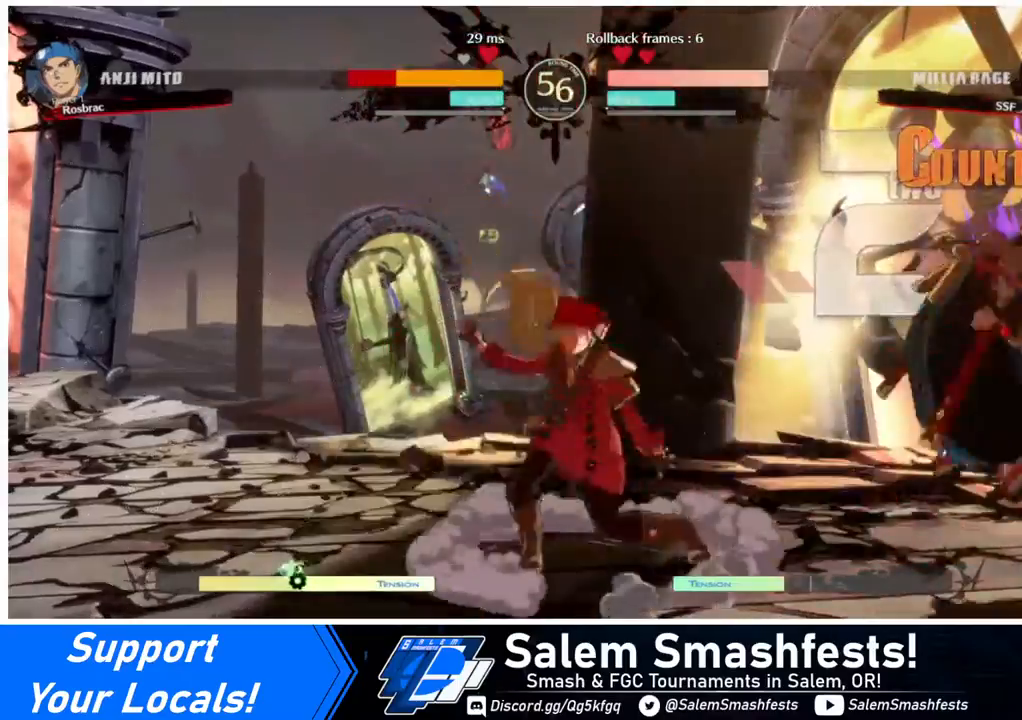
{"buttons": [], "events": [[120, "L1", "down"], [160, "DPAD_RIGHT", "up"], [160, "DPAD_UP", "up"], [200, "L1", "up"]]}
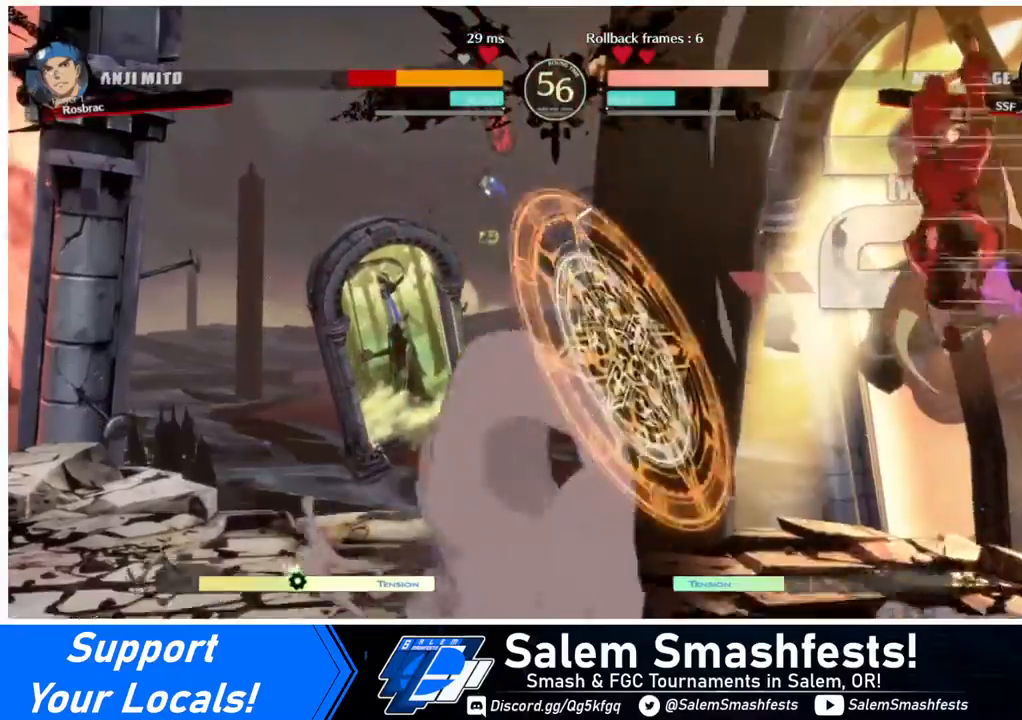
{"buttons": ["SQUARE"], "events": [[80, "L1", "down"], [280, "L1", "up"], [480, "SQUARE", "down"]]}
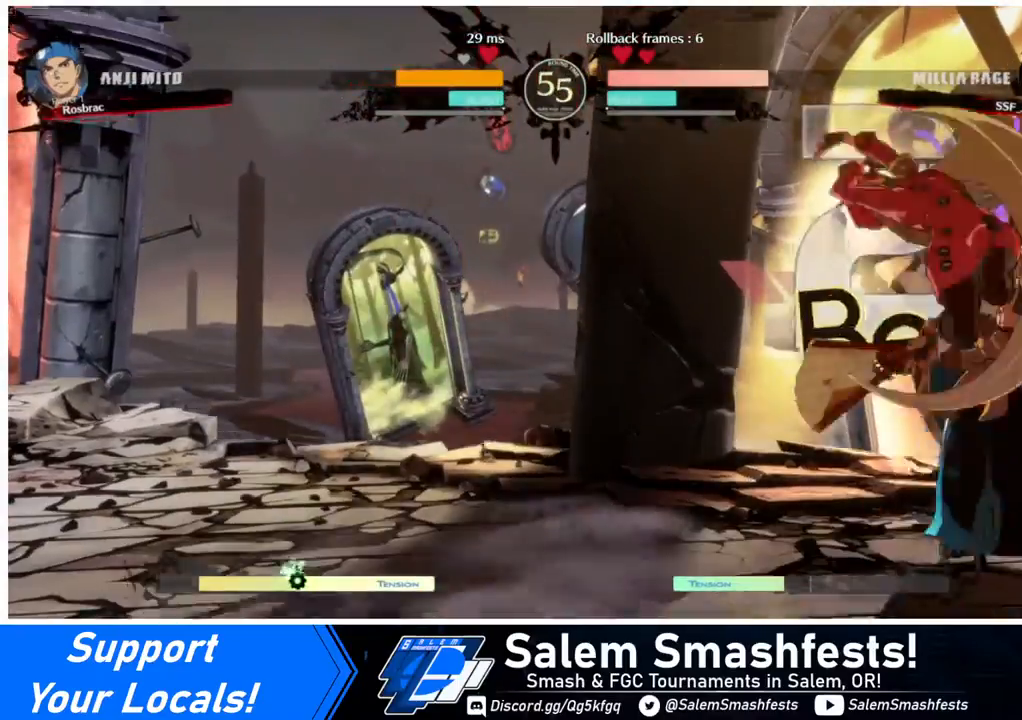
{"buttons": ["SQUARE", "DPAD_DOWN"], "events": [[120, "DPAD_DOWN", "down"], [160, "SQUARE", "up"], [400, "SQUARE", "down"]]}
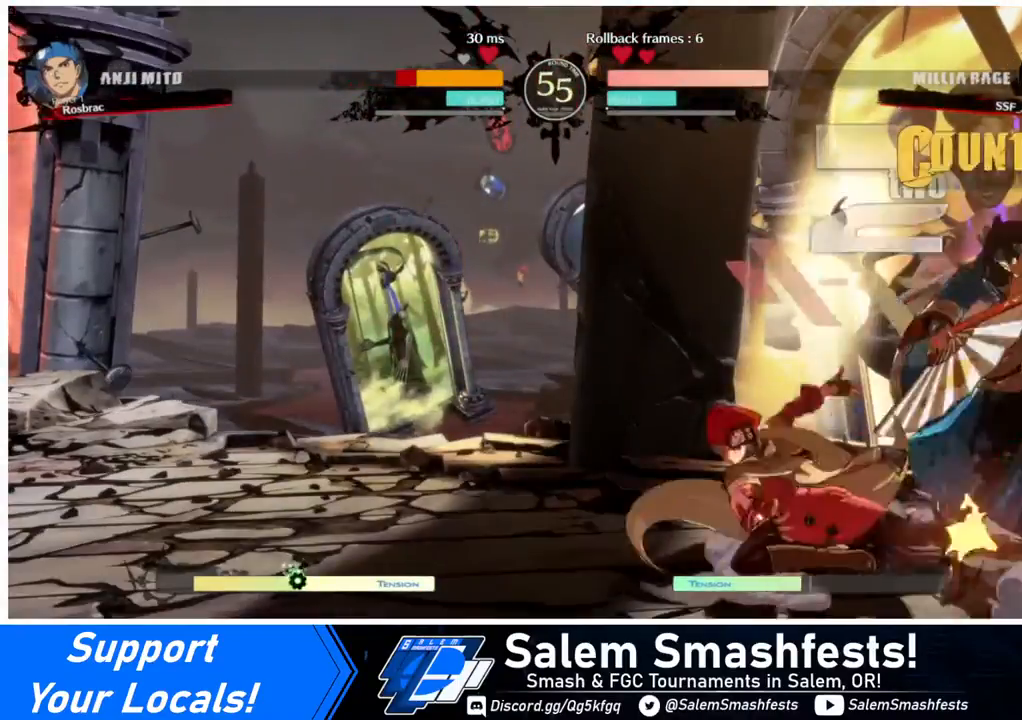
{"buttons": ["DPAD_DOWN"], "events": [[40, "SQUARE", "up"], [80, "R2", "down"], [200, "R2", "up"], [240, "DPAD_DOWN", "up"], [360, "DPAD_DOWN", "down"], [440, "DPAD_DOWN", "up"], [440, "DPAD_RIGHT", "down"], [480, "DPAD_DOWN", "down"], [480, "DPAD_RIGHT", "up"]]}